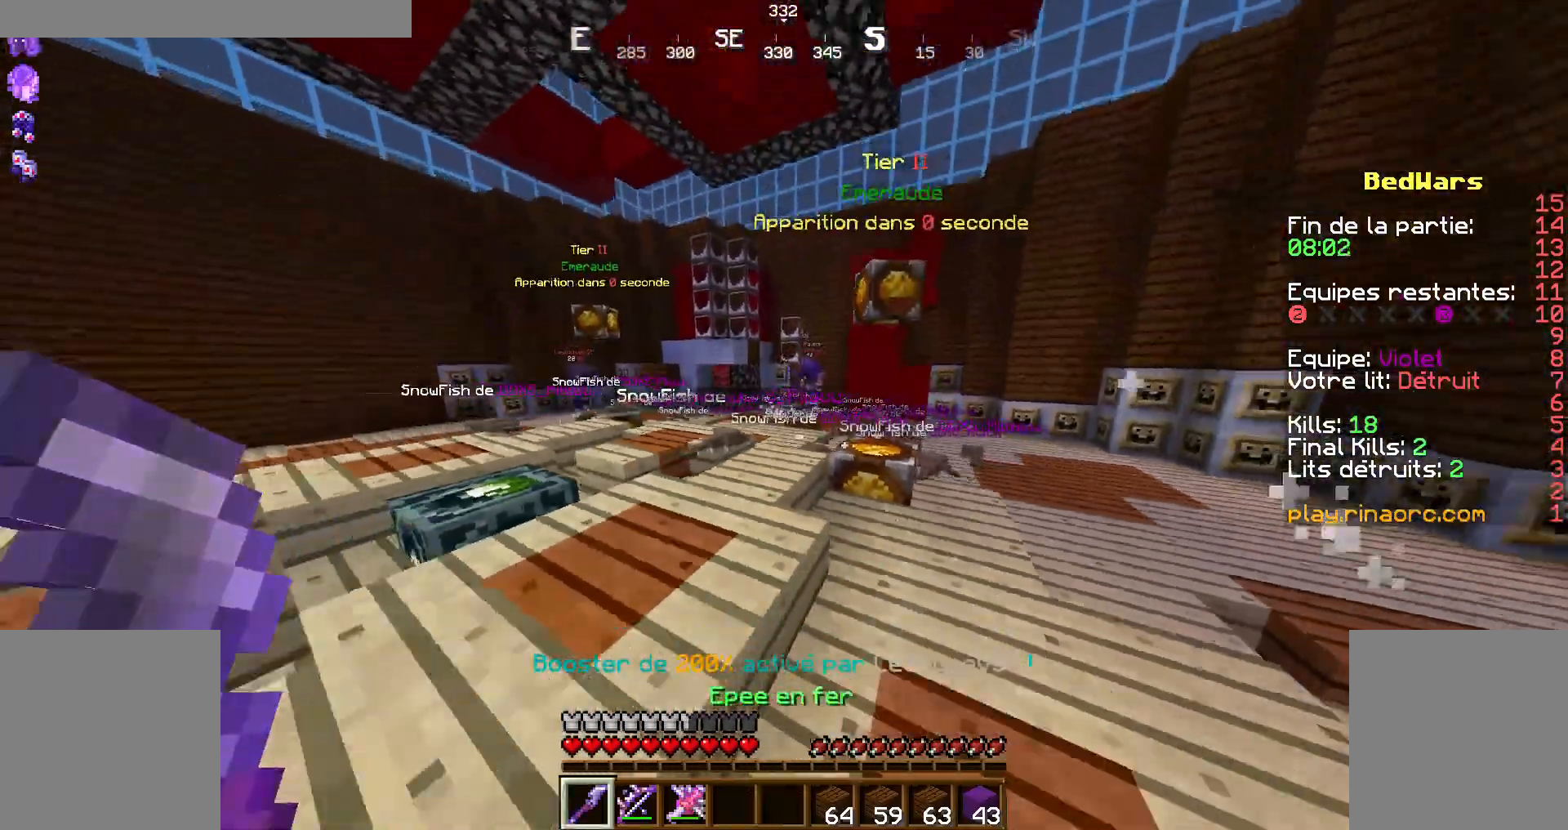
Gameplay with keyboard and mouse; each line is a JSON object with the keys and mouse buttons held at the frame after it. "events" lists presses ("down") and releases ("up") of "d", "q", "s", "shift", "space", "z", "mouse_left" and "mouse_right" between this image and that frame as [ms after this image, input, new state], when the widget could be followed in between. "mouse_left", "mouse_right" = the "left", "right" buttons of the "mouse" list. No other keys are recorded. Fast repeated clicks can show as one long hold. Not read: mouse_move.
{"keys": ["z"], "mouse": [], "events": [[67, "s", "up"], [167, "z", "down"]]}
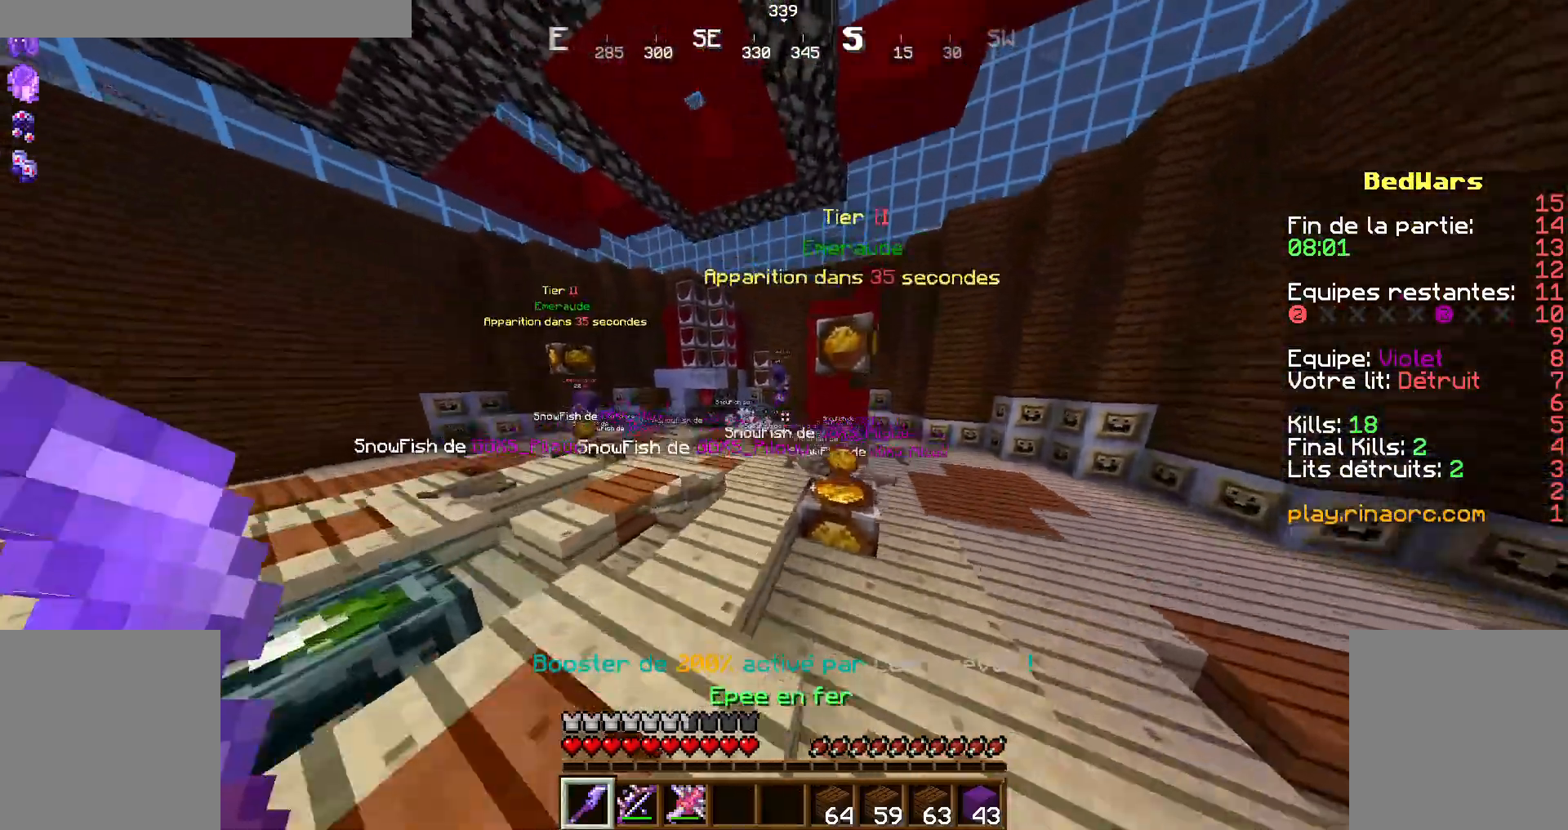
{"keys": [], "mouse": [], "events": [[167, "q", "down"], [400, "q", "up"], [400, "z", "up"]]}
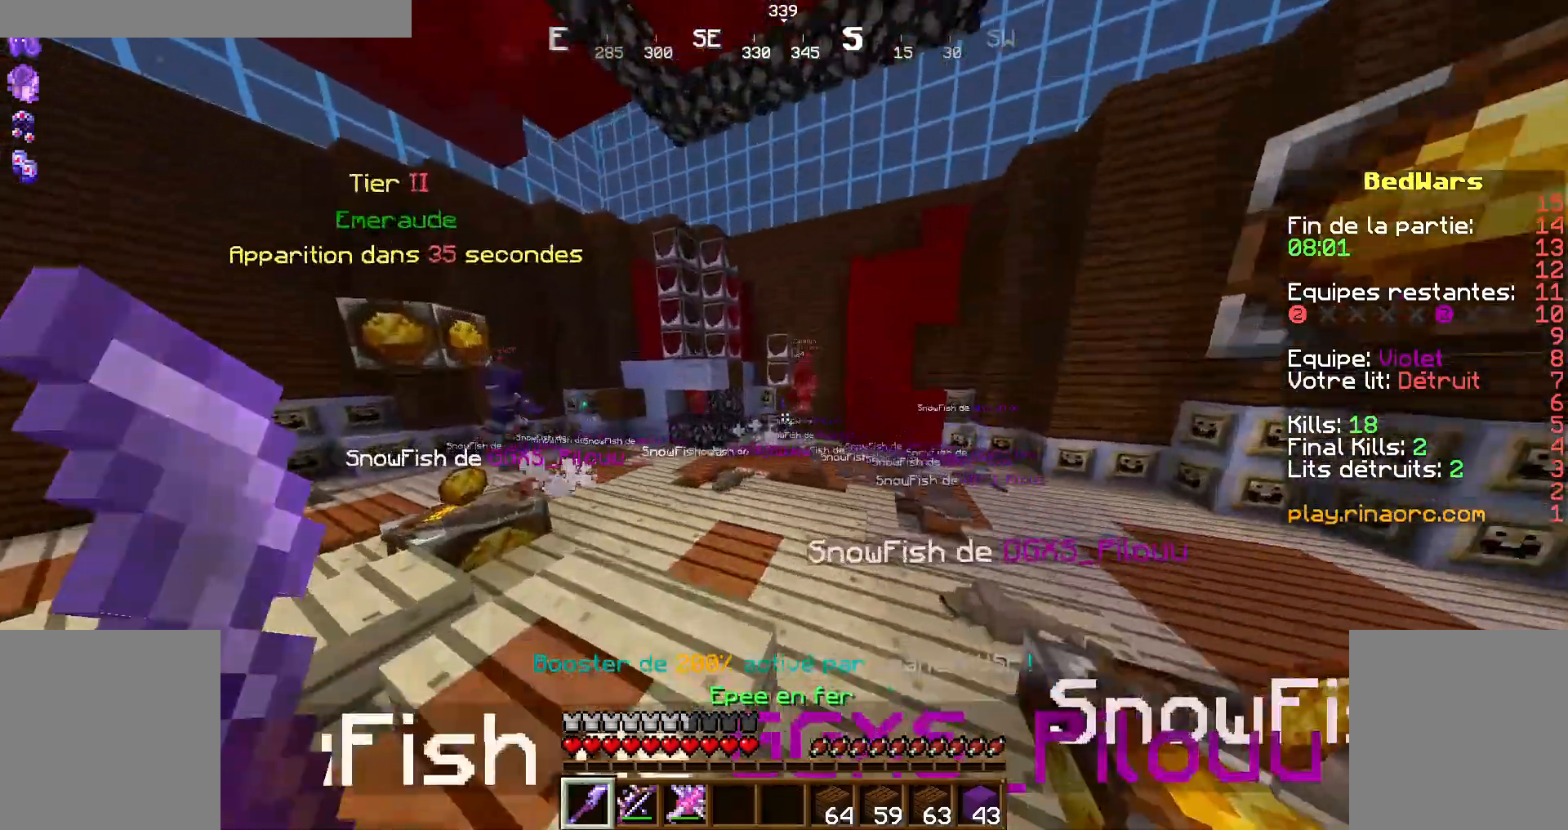
{"keys": [], "mouse": [], "events": []}
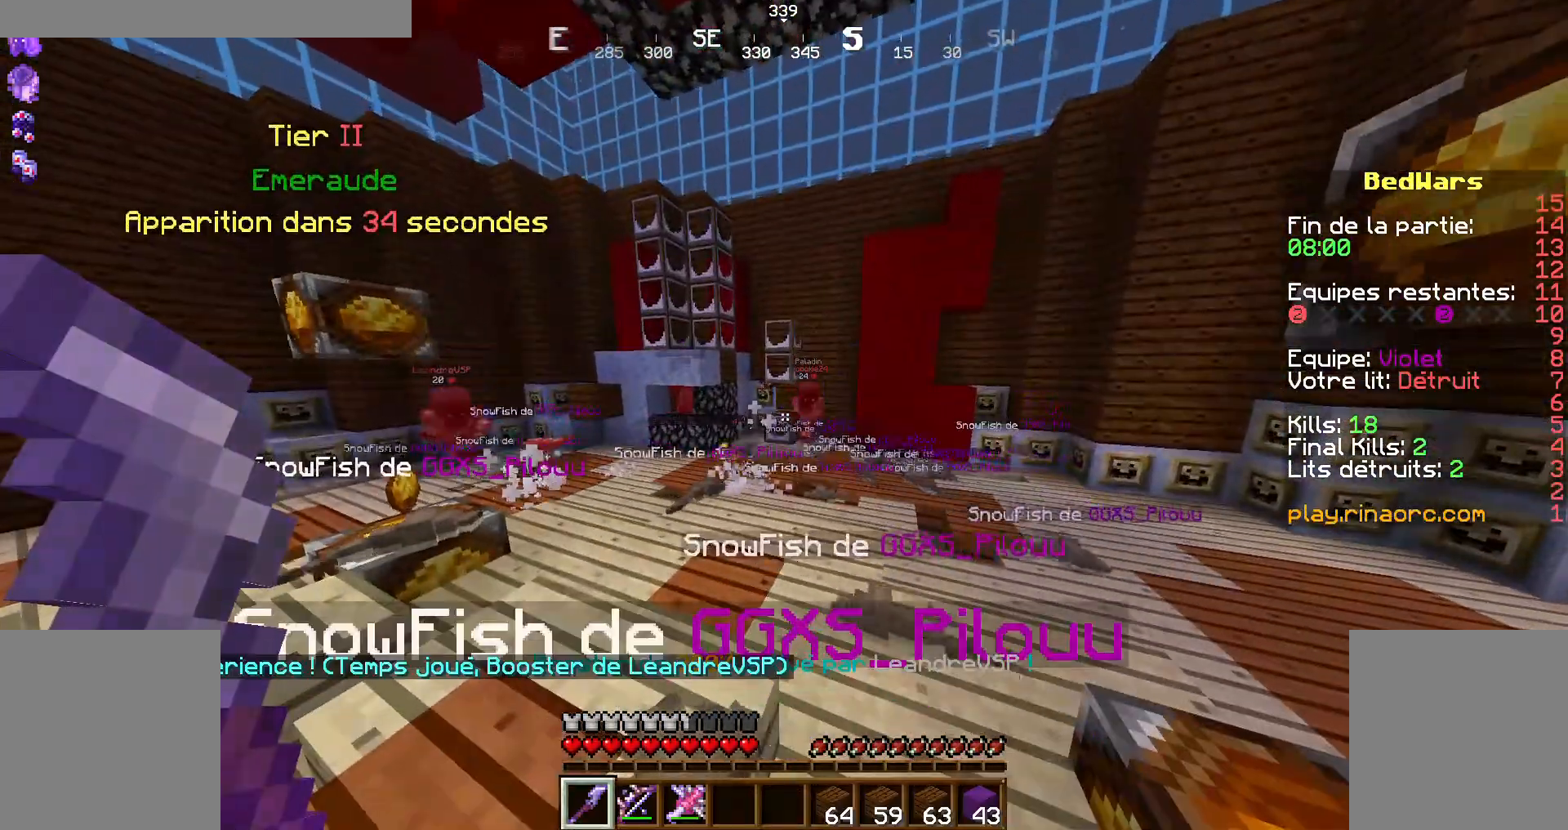
{"keys": [], "mouse": [], "events": []}
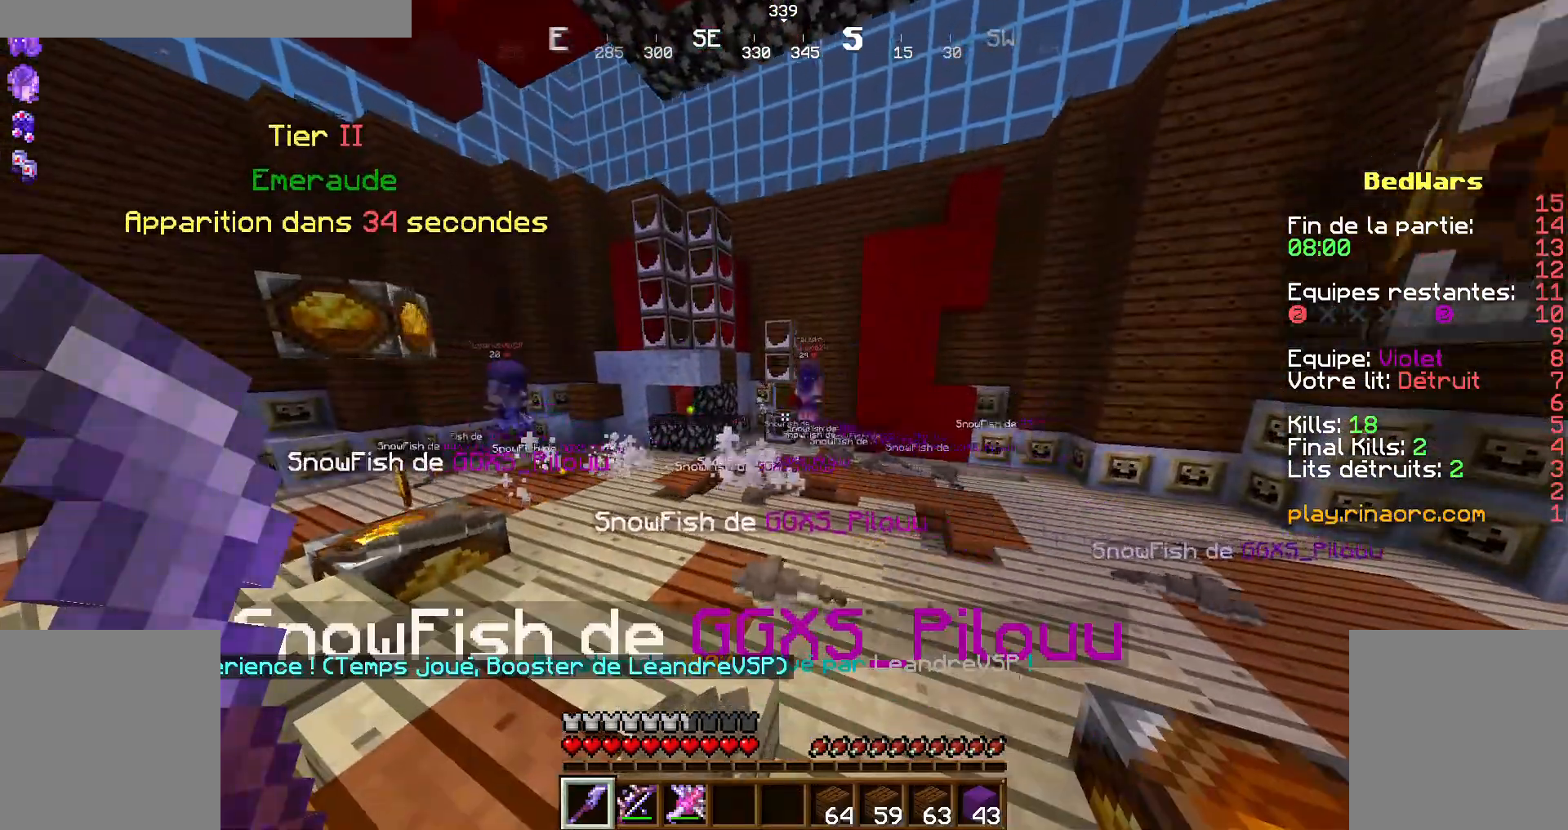
{"keys": [], "mouse": [], "events": []}
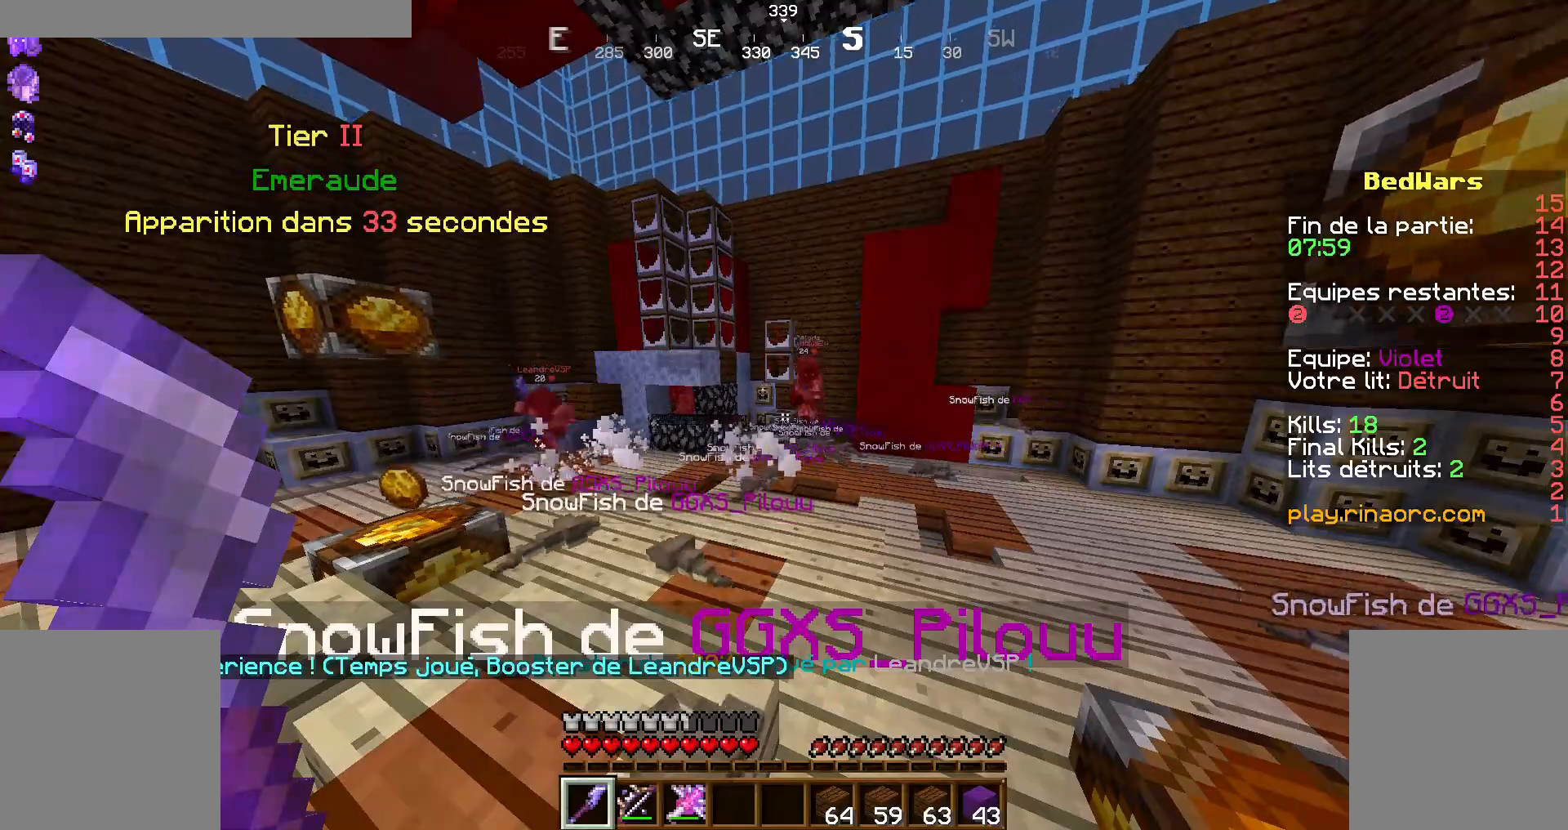
{"keys": [], "mouse": [], "events": []}
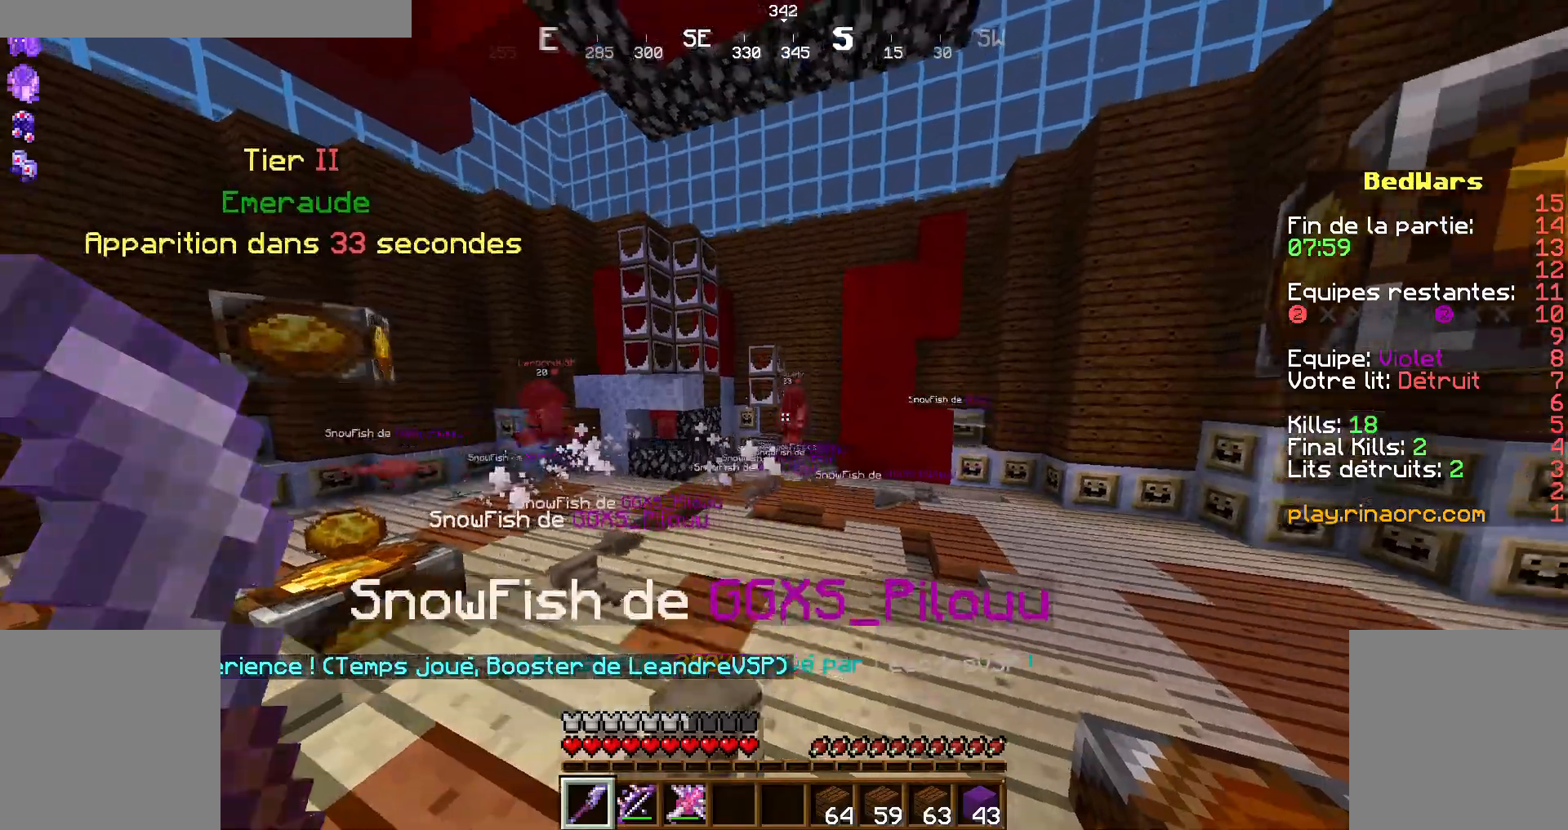
{"keys": ["q", "z"], "mouse": [], "events": [[267, "q", "down"], [267, "z", "down"]]}
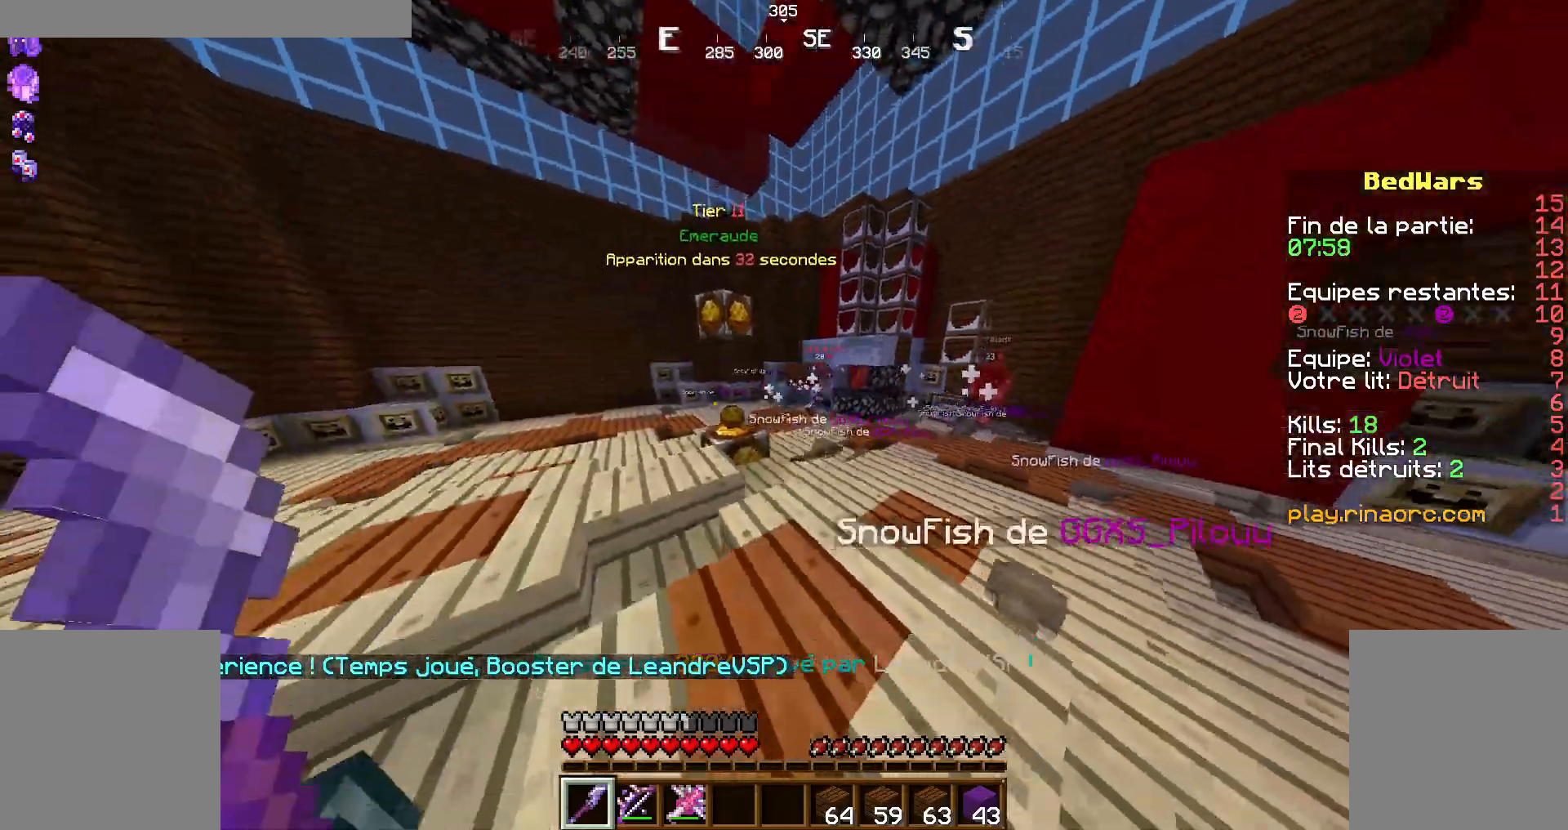
{"keys": ["q", "z"], "mouse": [], "events": [[67, "q", "up"], [467, "q", "down"]]}
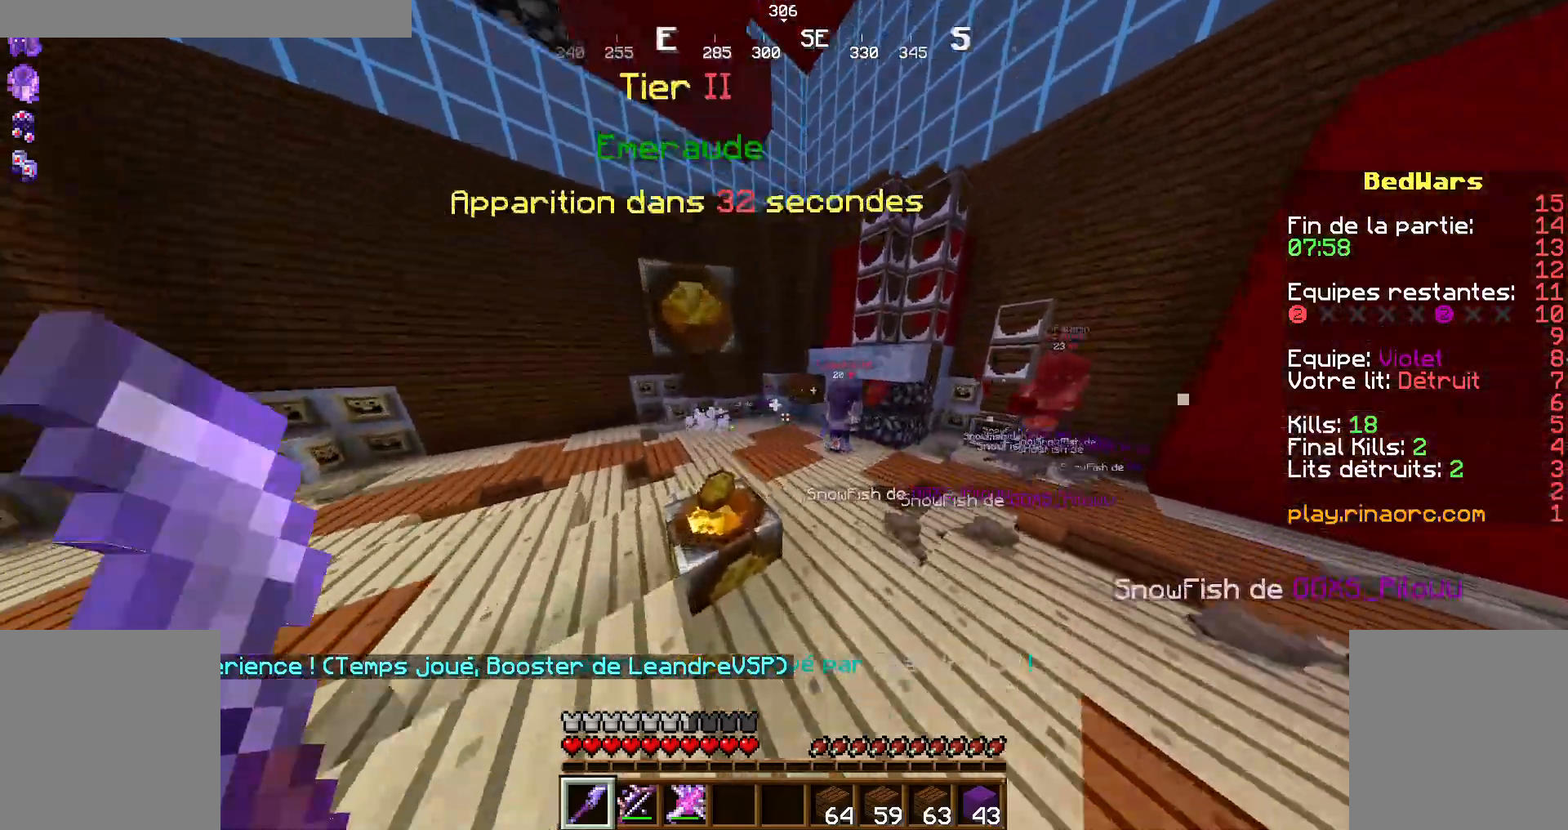
{"keys": ["d", "z"], "mouse": [], "events": [[167, "q", "up"], [267, "z", "up"], [300, "d", "down"], [400, "z", "down"]]}
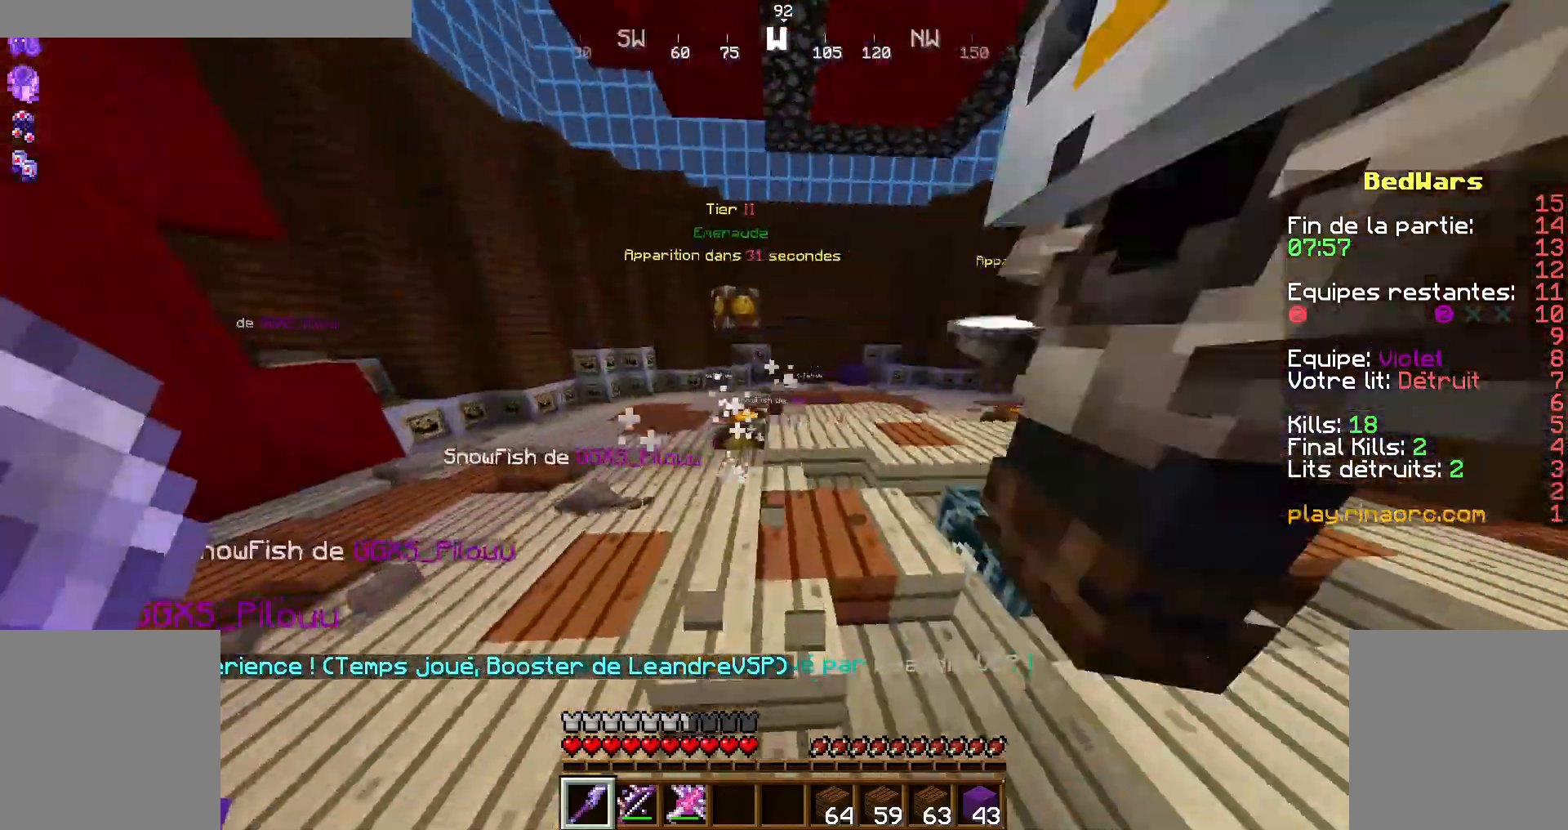
{"keys": ["q", "z"], "mouse": [], "events": [[167, "d", "up"], [500, "q", "down"]]}
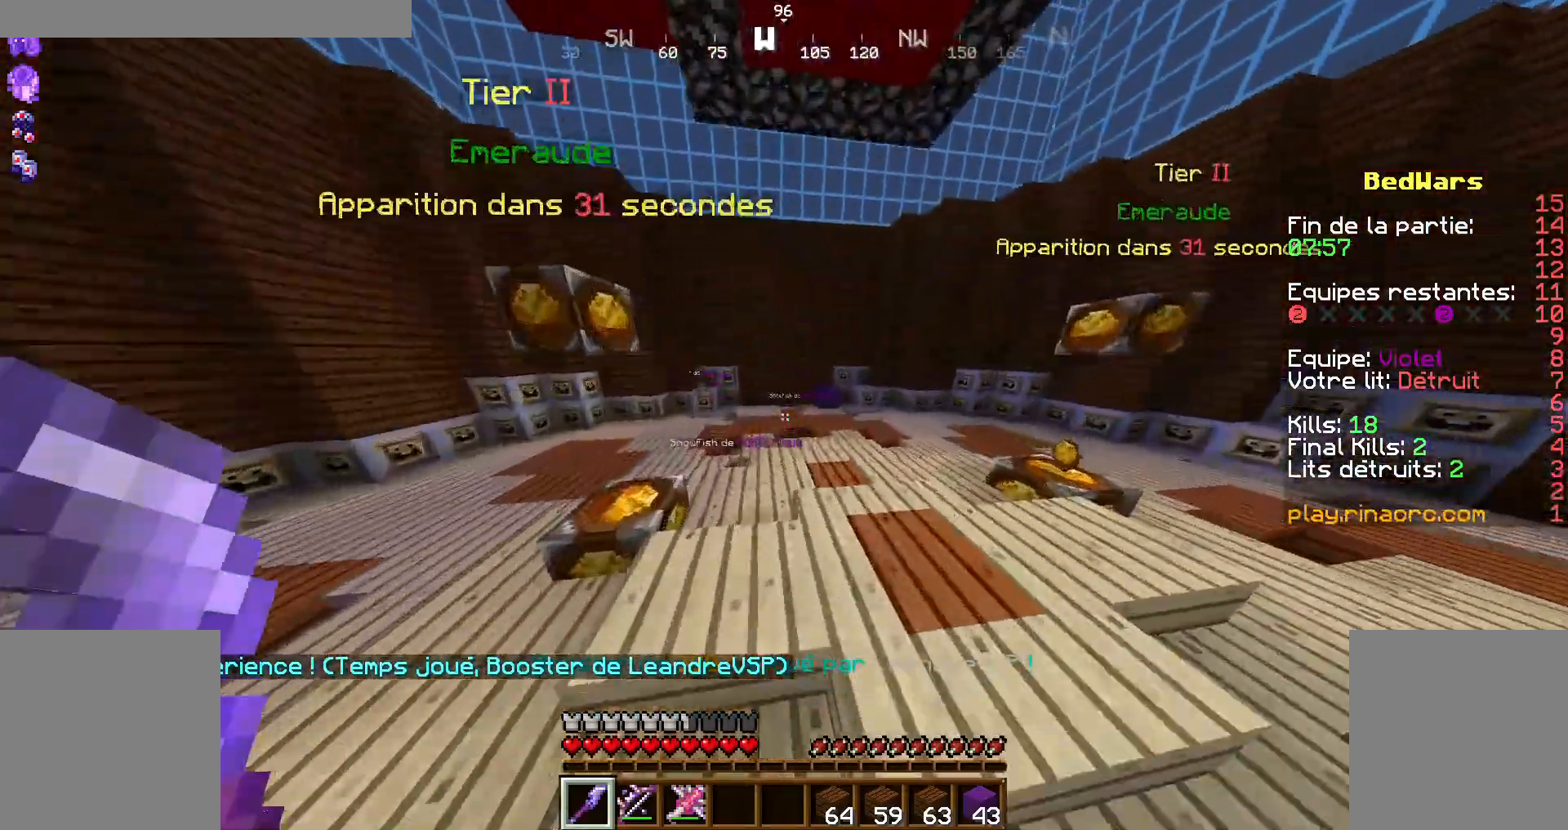
{"keys": ["z"], "mouse": [], "events": [[100, "q", "up"], [167, "d", "down"], [300, "d", "up"]]}
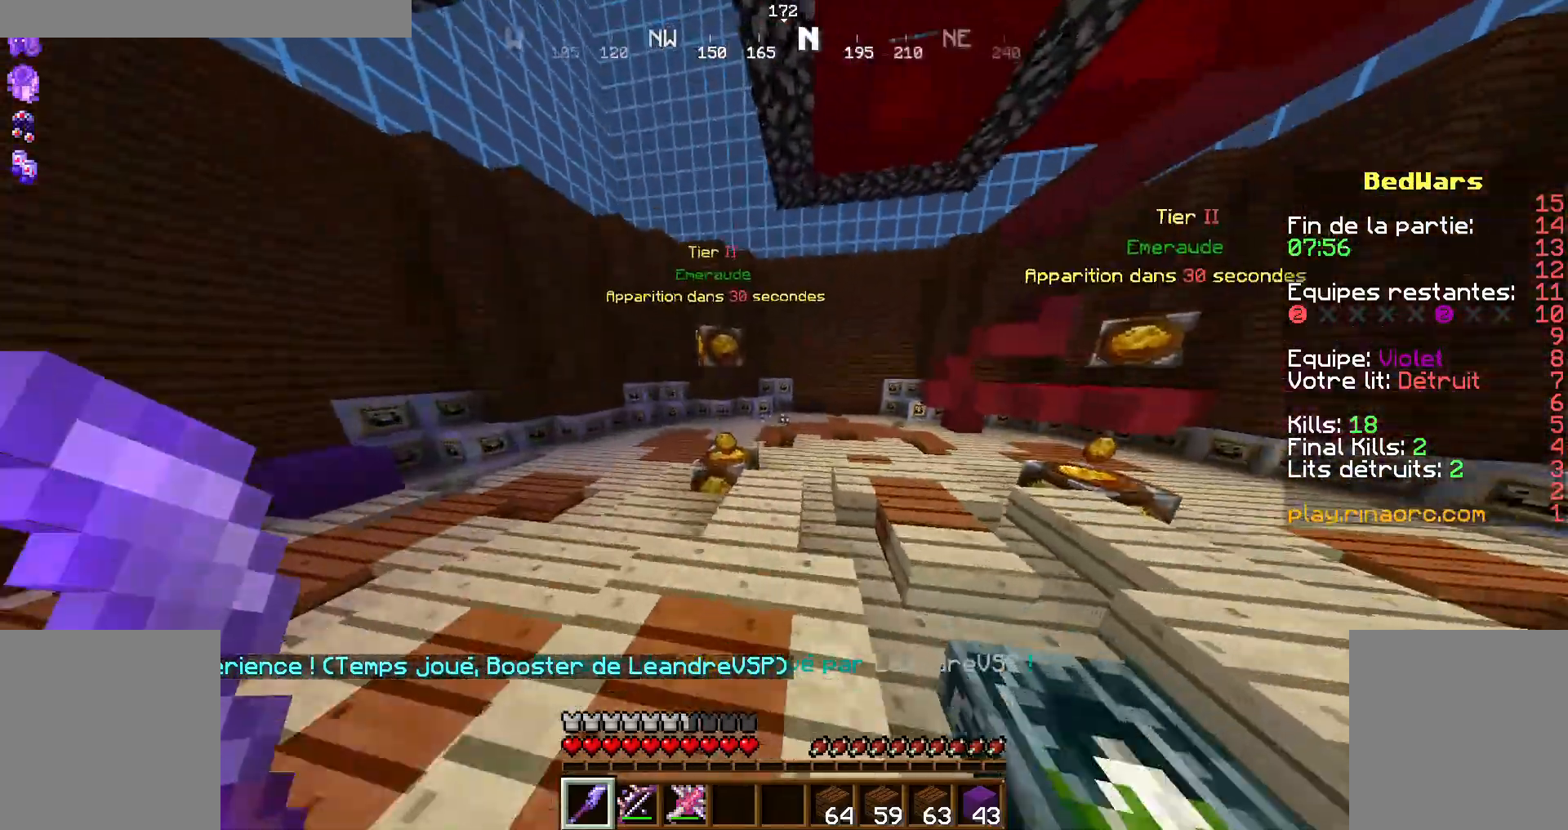
{"keys": ["q", "z"], "mouse": [], "events": [[100, "q", "down"], [234, "q", "up"], [367, "q", "down"]]}
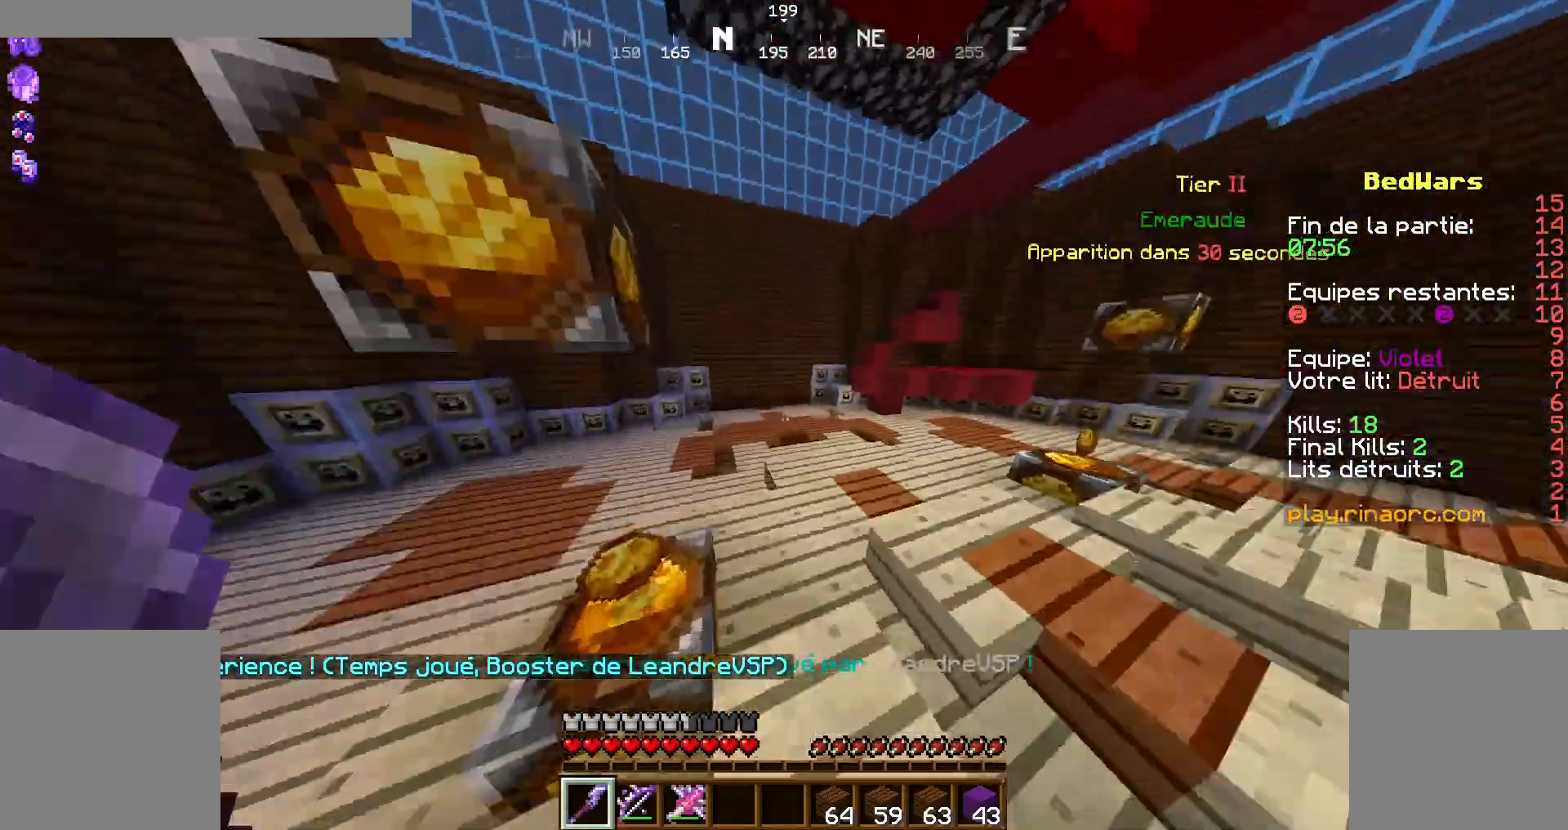
{"keys": ["z"], "mouse": [], "events": [[134, "q", "up"], [267, "d", "down"], [367, "d", "up"]]}
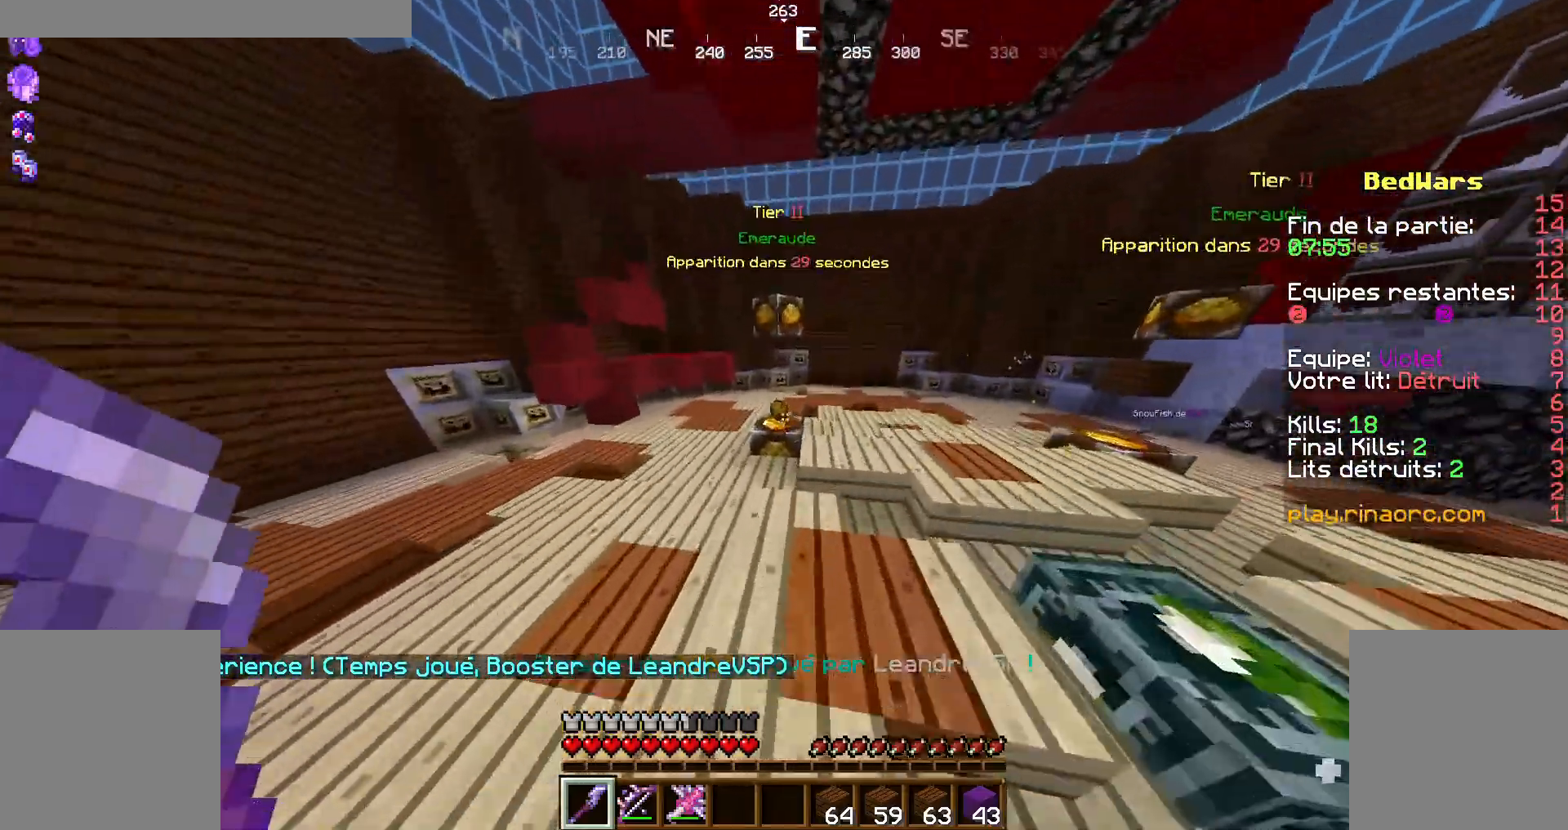
{"keys": ["q", "z"], "mouse": [], "events": [[367, "q", "down"]]}
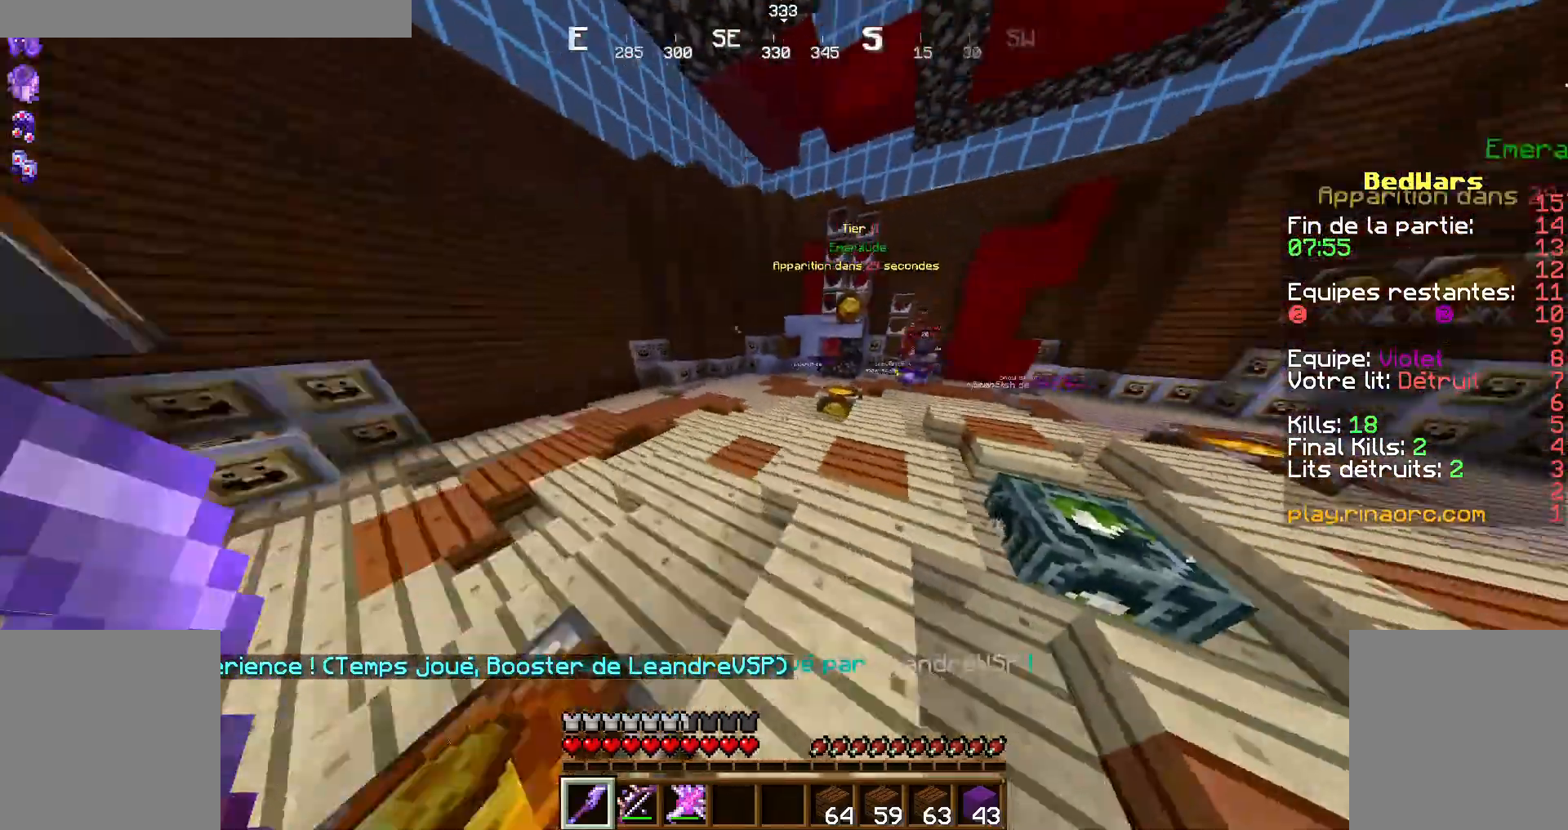
{"keys": ["z"], "mouse": [], "events": [[134, "d", "down"], [134, "q", "up"], [467, "d", "up"]]}
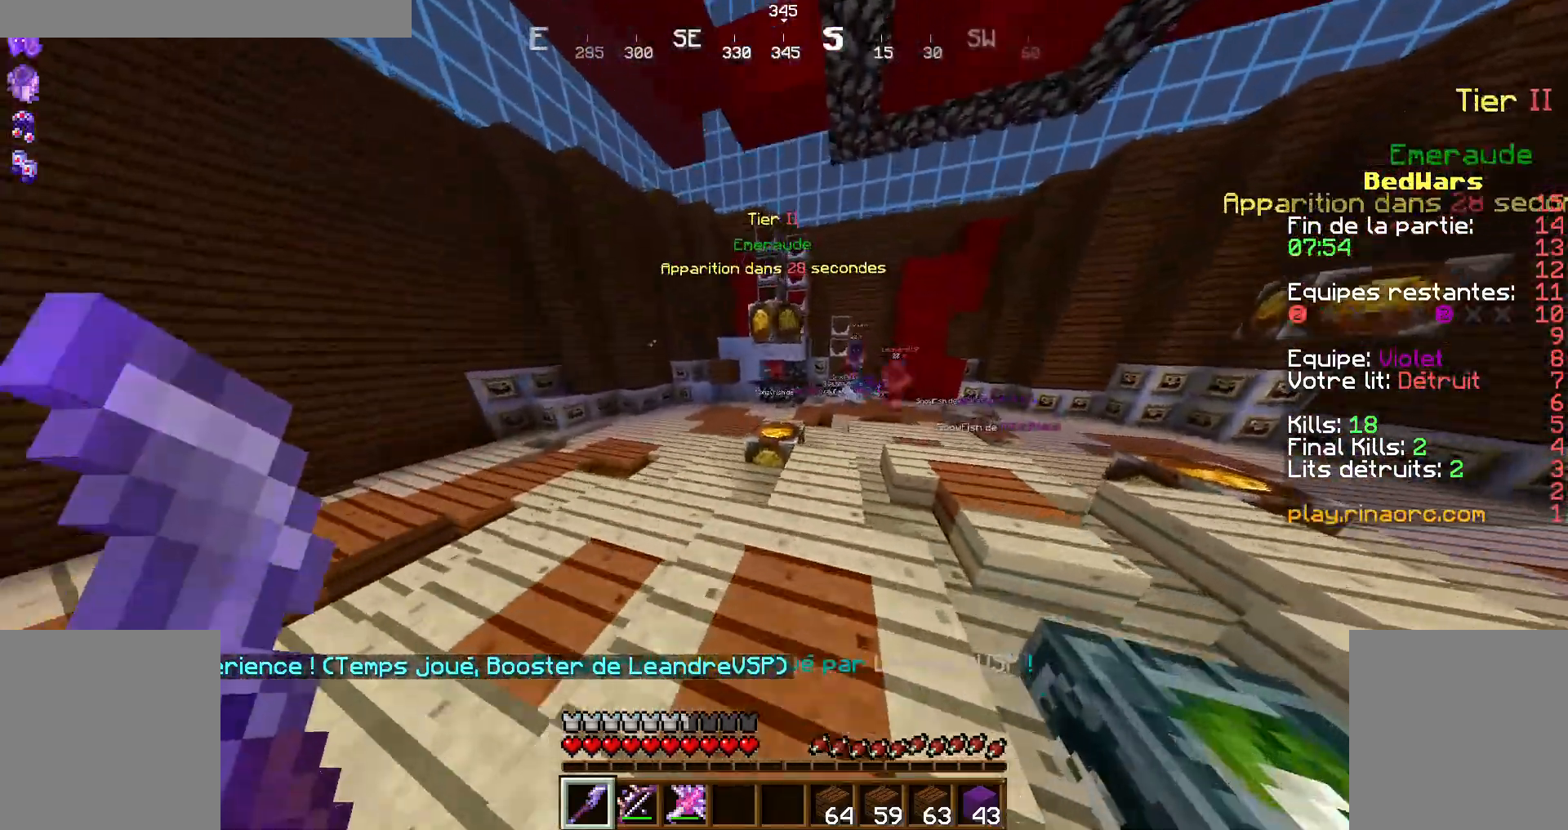
{"keys": ["z"], "mouse": [], "events": [[200, "d", "down"], [434, "d", "up"]]}
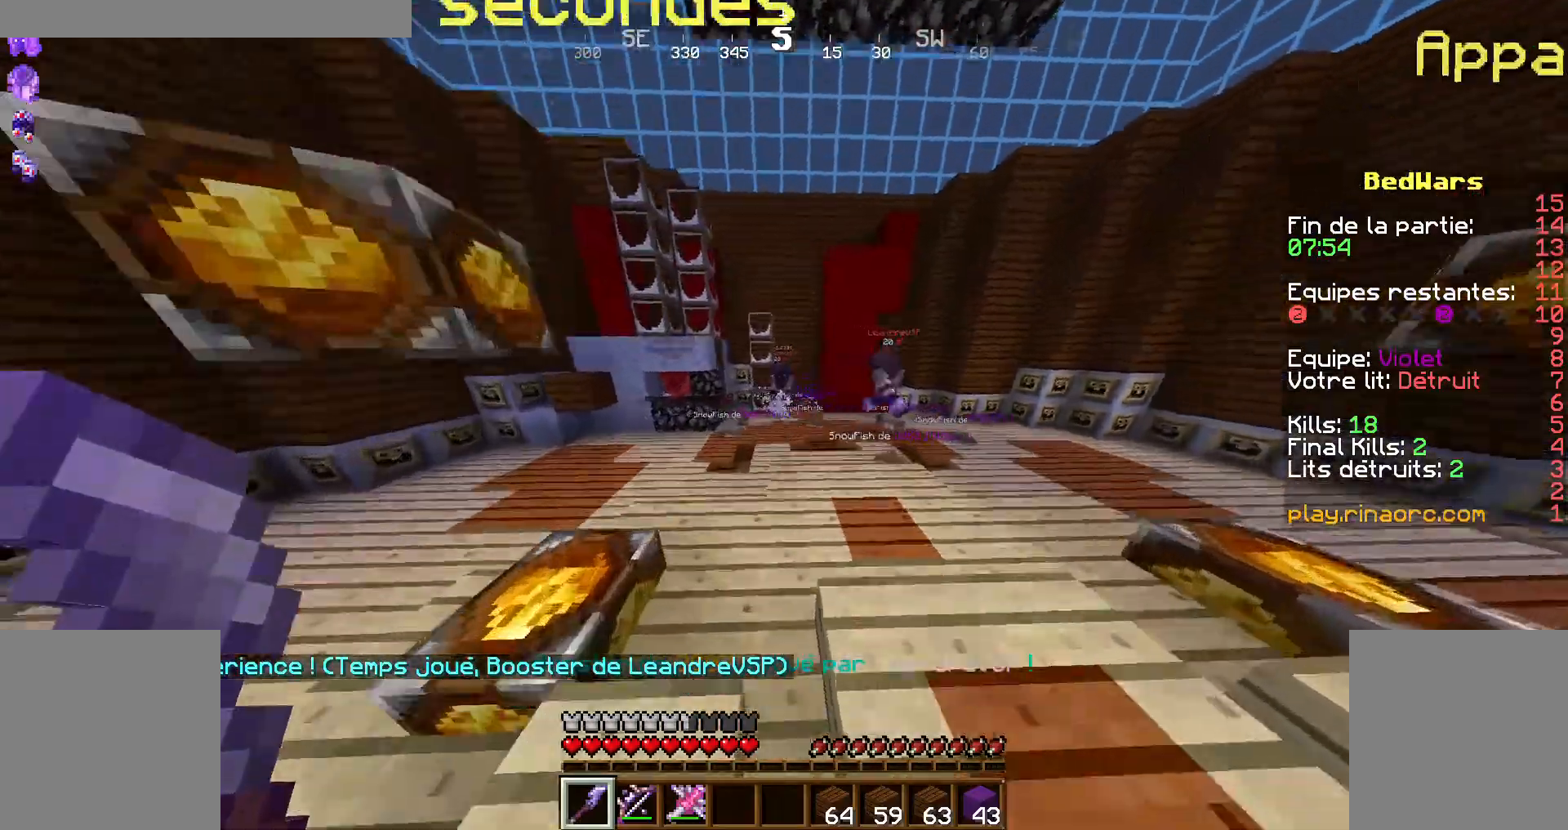
{"keys": [], "mouse": [], "events": [[134, "z", "up"]]}
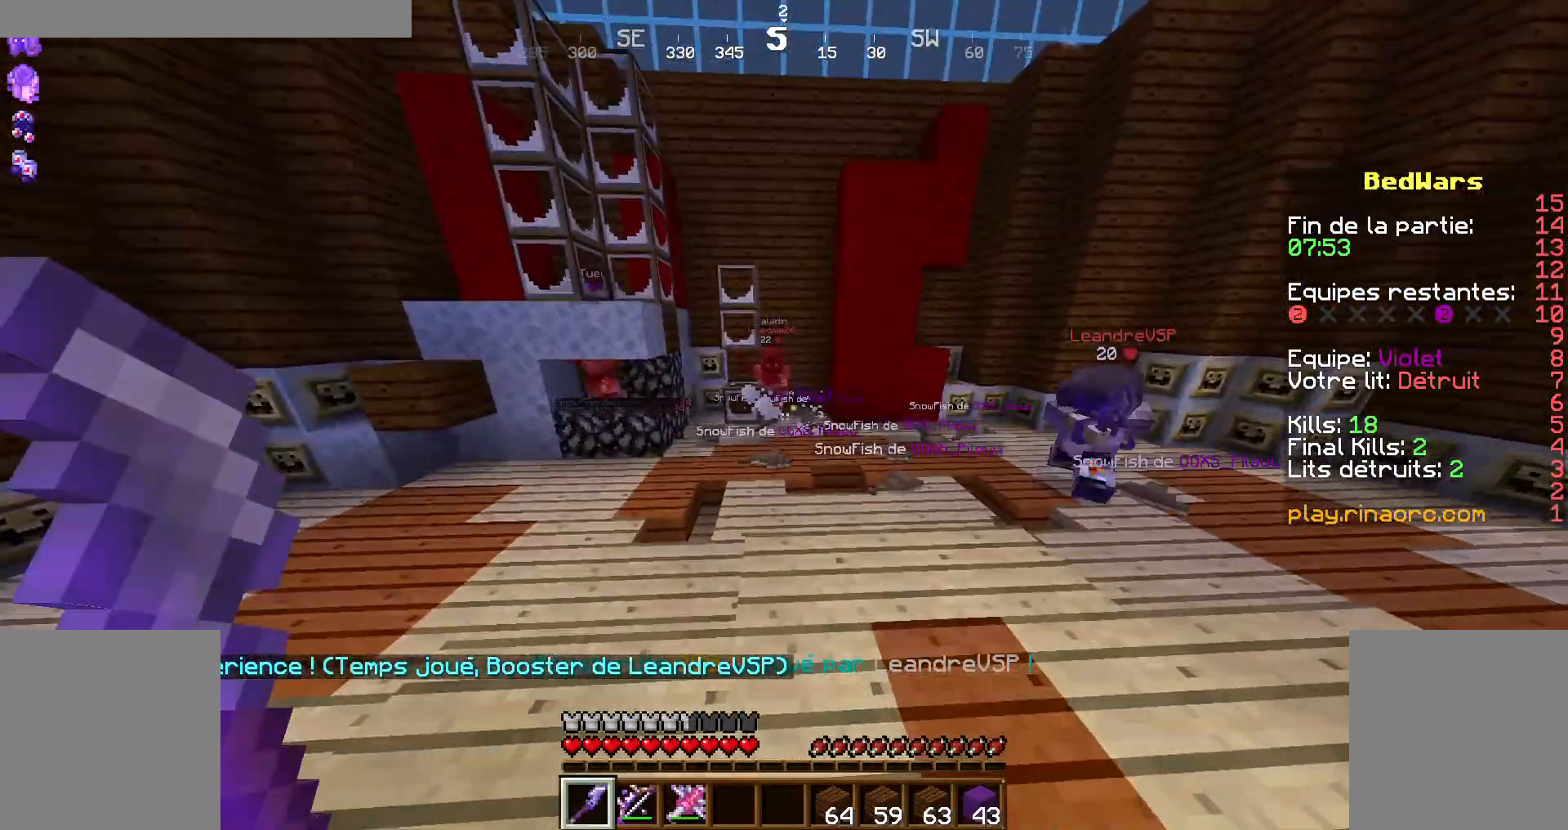
{"keys": ["s"], "mouse": [], "events": [[200, "s", "down"]]}
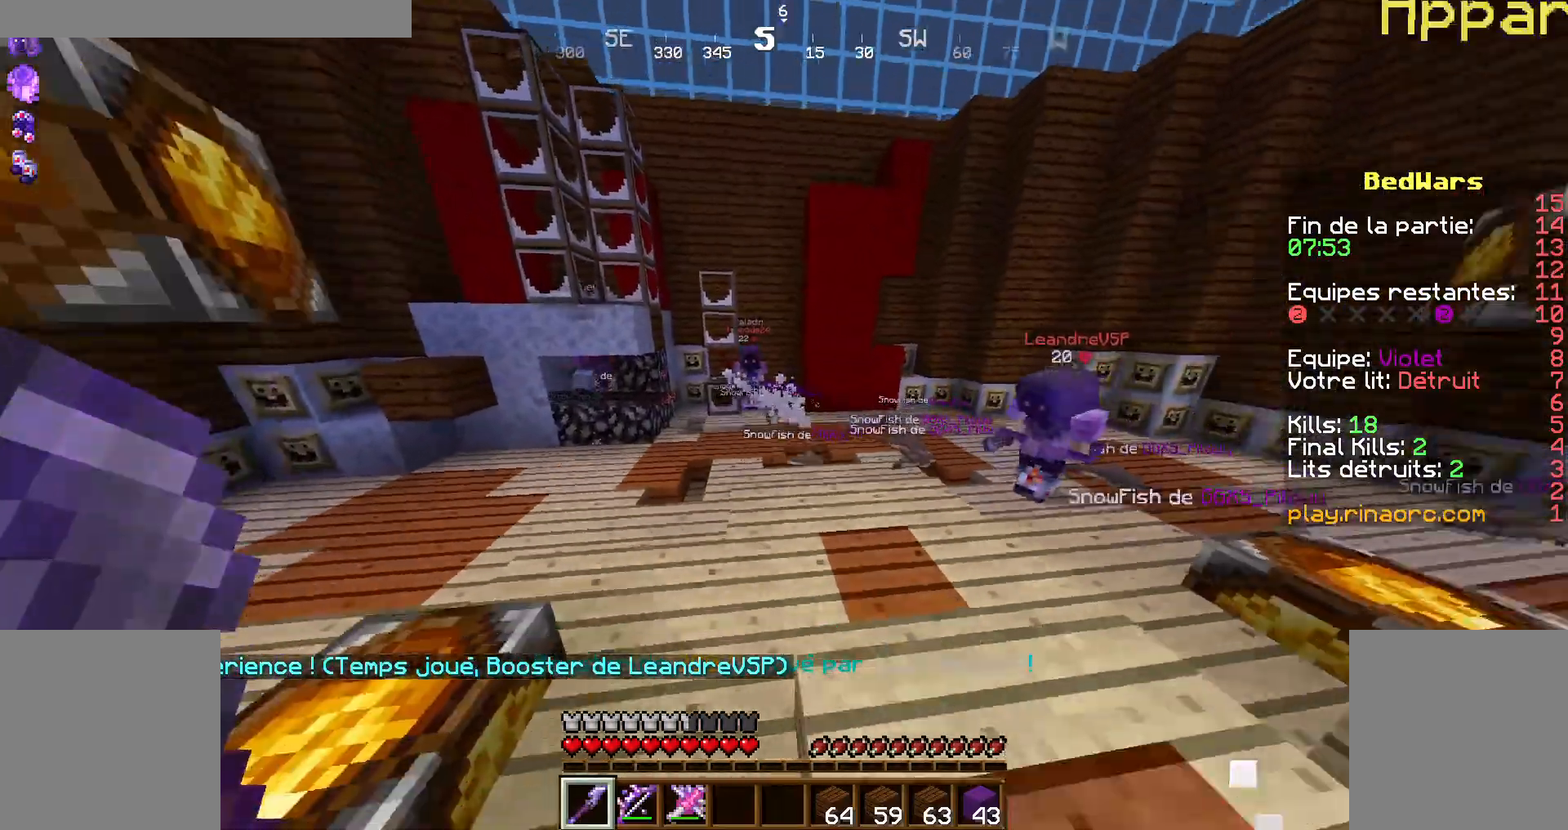
{"keys": ["q", "z"], "mouse": [], "events": [[167, "q", "down"], [167, "s", "up"], [300, "z", "down"]]}
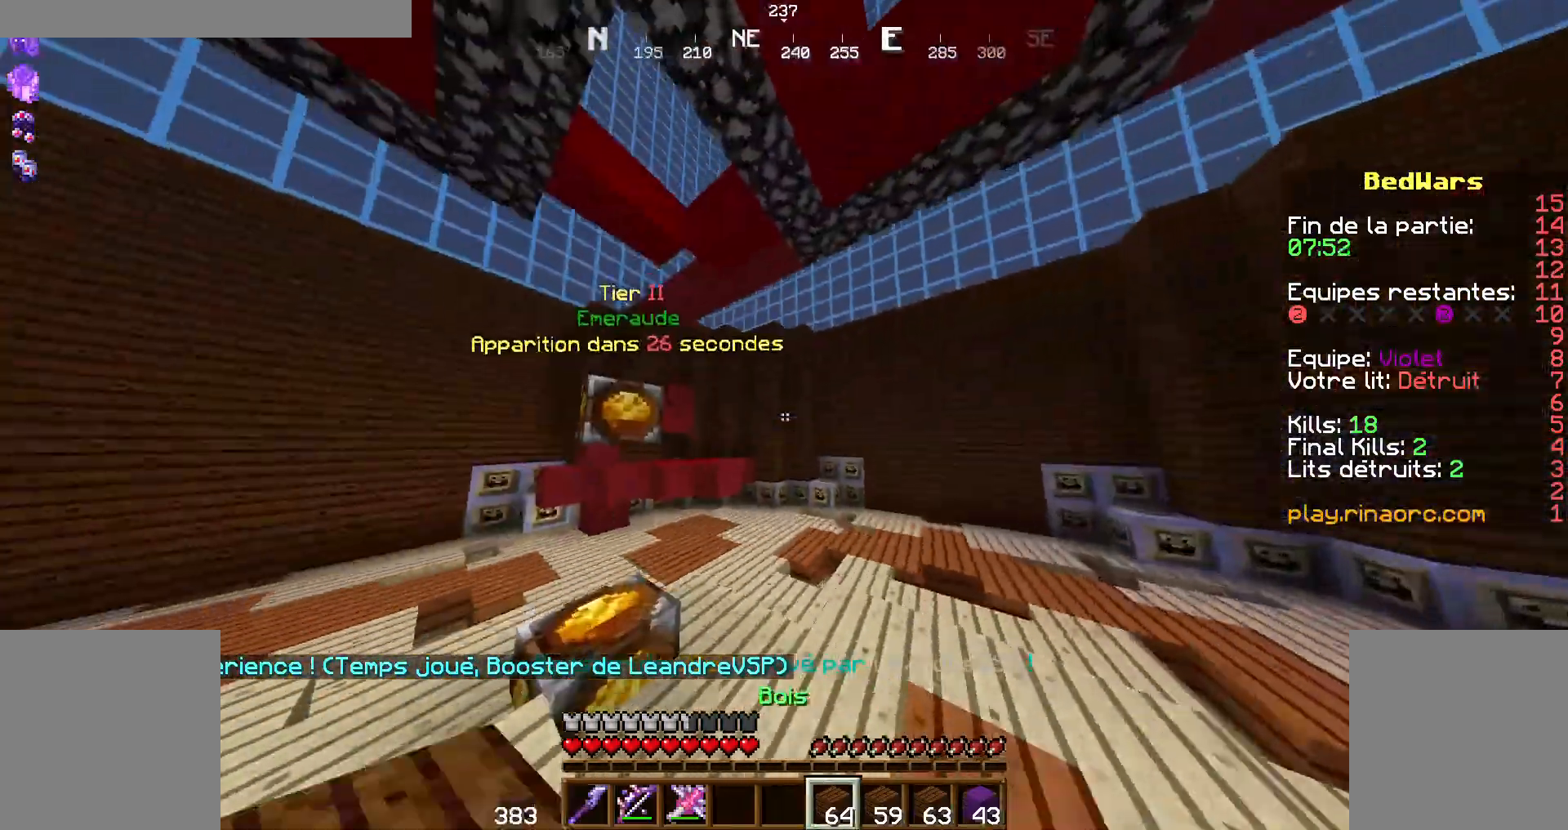
{"keys": ["z"], "mouse": []}
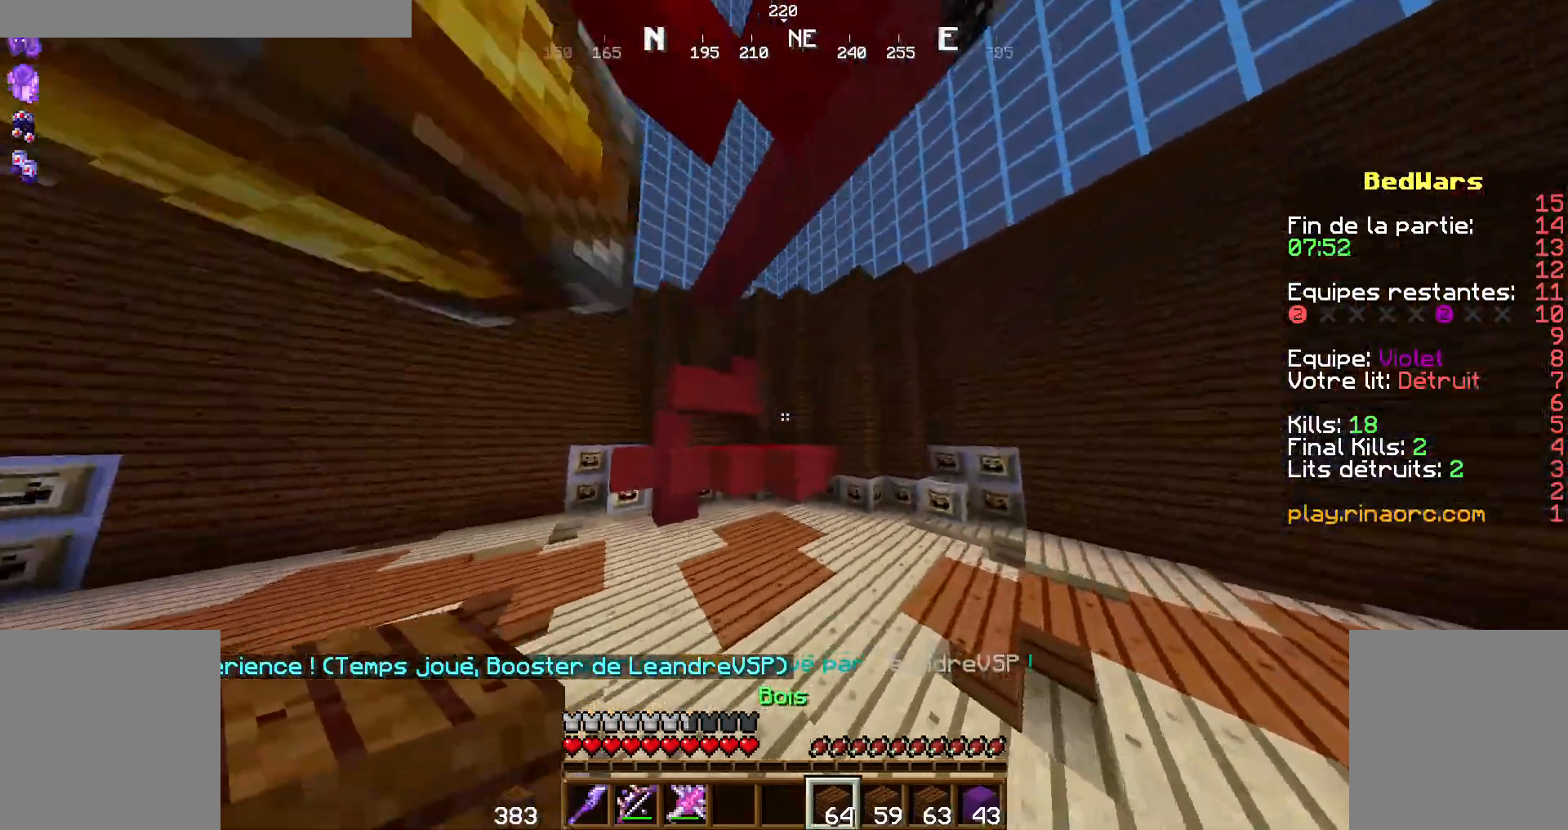
{"keys": ["space", "z"], "mouse": ["right"], "events": [[434, "mouse_right", "down"], [434, "space", "down"]]}
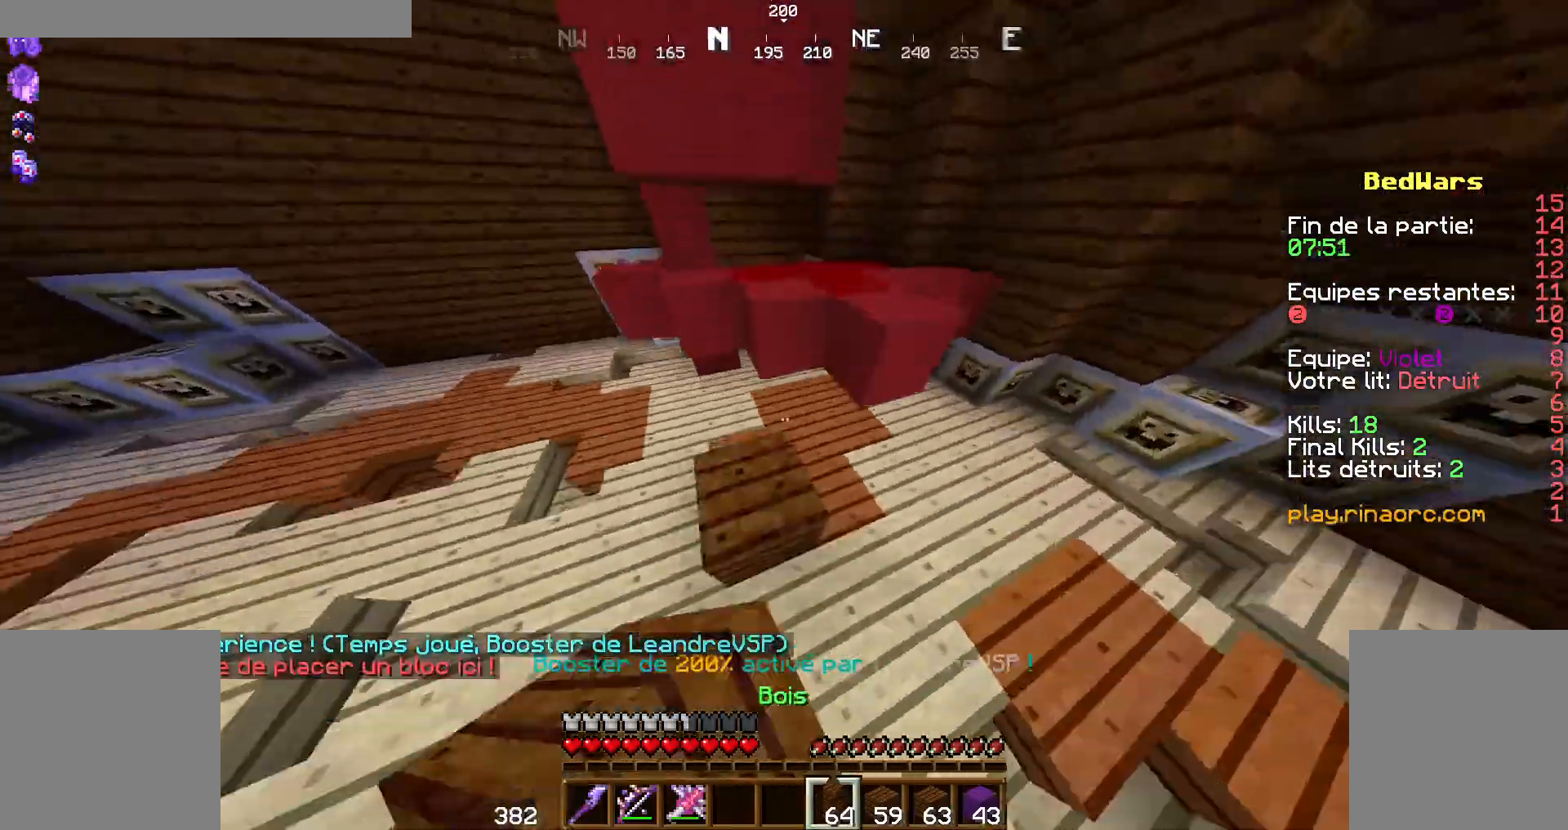
{"keys": ["space"], "mouse": [], "events": [[34, "mouse_right", "up"], [234, "space", "up"], [267, "q", "down"], [267, "z", "up"], [367, "q", "up"], [500, "space", "down"]]}
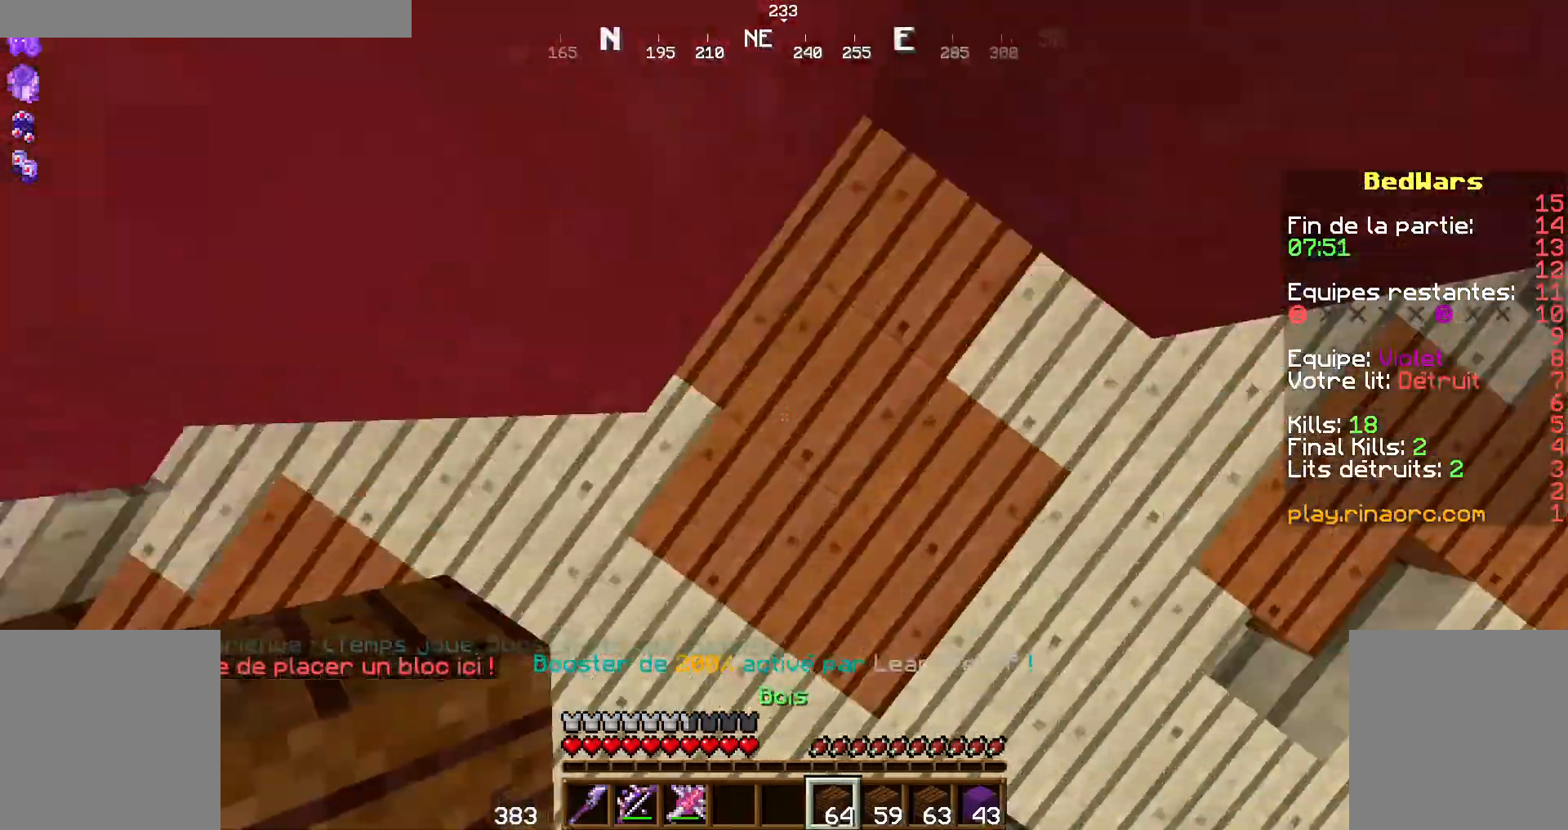
{"keys": ["space", "z"], "mouse": [], "events": [[267, "z", "down"]]}
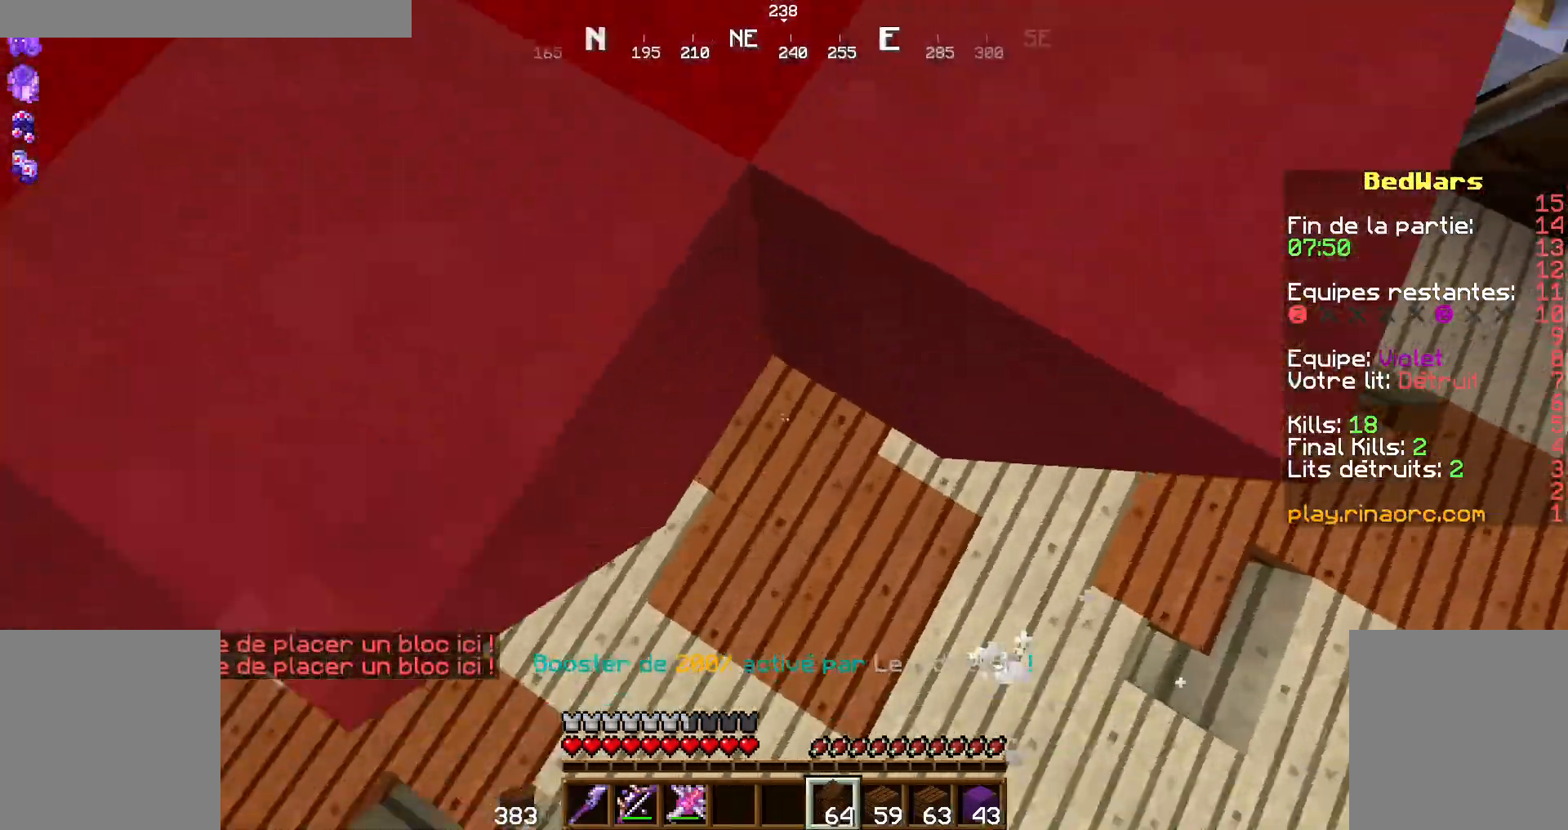
{"keys": ["d"], "mouse": [], "events": [[200, "q", "down"], [300, "space", "up"], [334, "z", "up"], [434, "q", "up"], [467, "d", "down"]]}